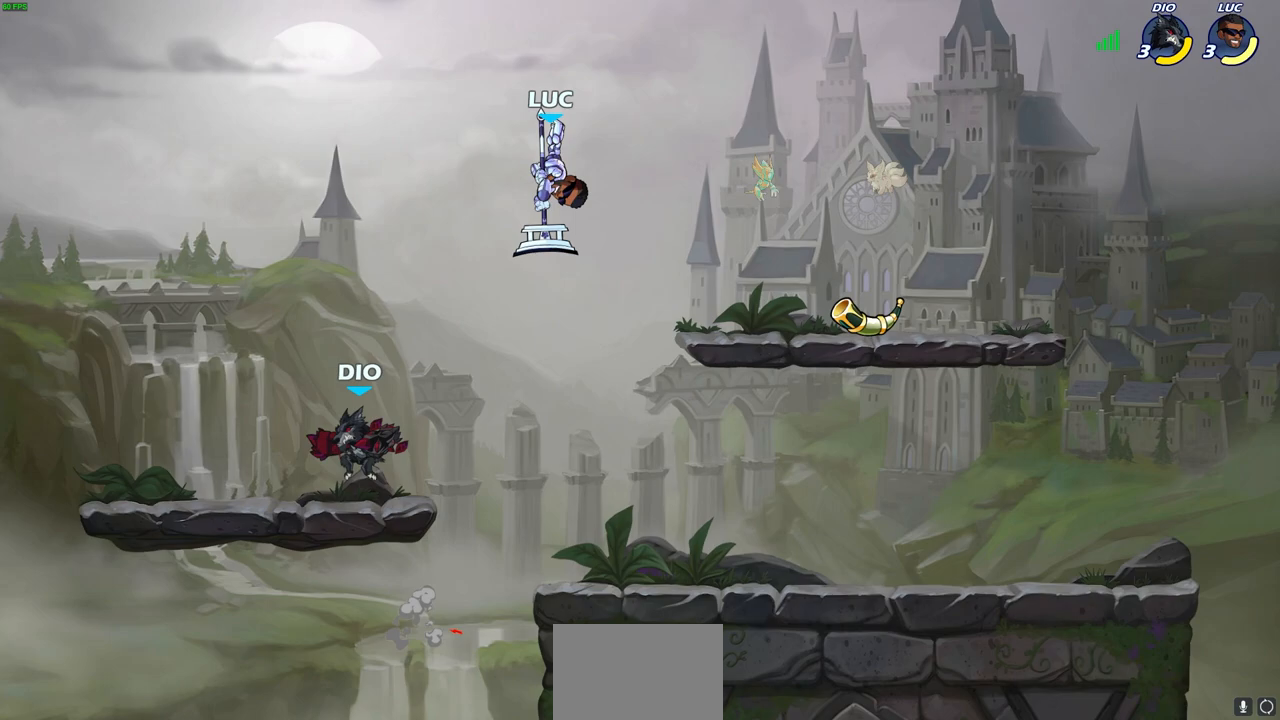
Gameplay with a controller (PlayStation layout); each line is a JSON object with the inputs held at the frame after it. "events" lists button and stick changes between this image and that frame as [ms after this image, input, new state], when the widget could be followed in between.
{"buttons": [], "left_stick": "center", "right_stick": "center", "events": [[433, "CIRCLE", "up"], [433, "left_stick", "center"]]}
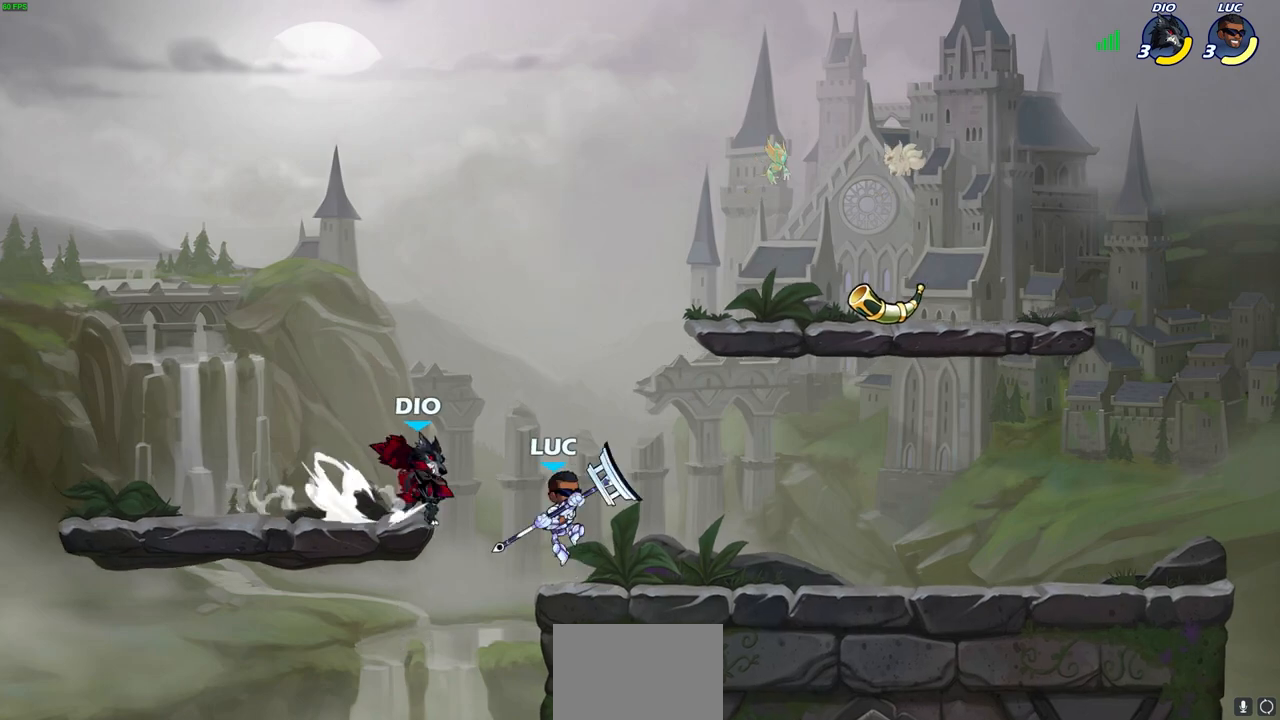
{"buttons": ["R2"], "left_stick": "up", "right_stick": "center", "events": [[100, "left_stick", "left"], [183, "CROSS", "down"], [200, "R2", "down"], [267, "CROSS", "up"], [367, "left_stick", "center"], [417, "left_stick", "up"], [433, "R2", "up"], [467, "R2", "down"]]}
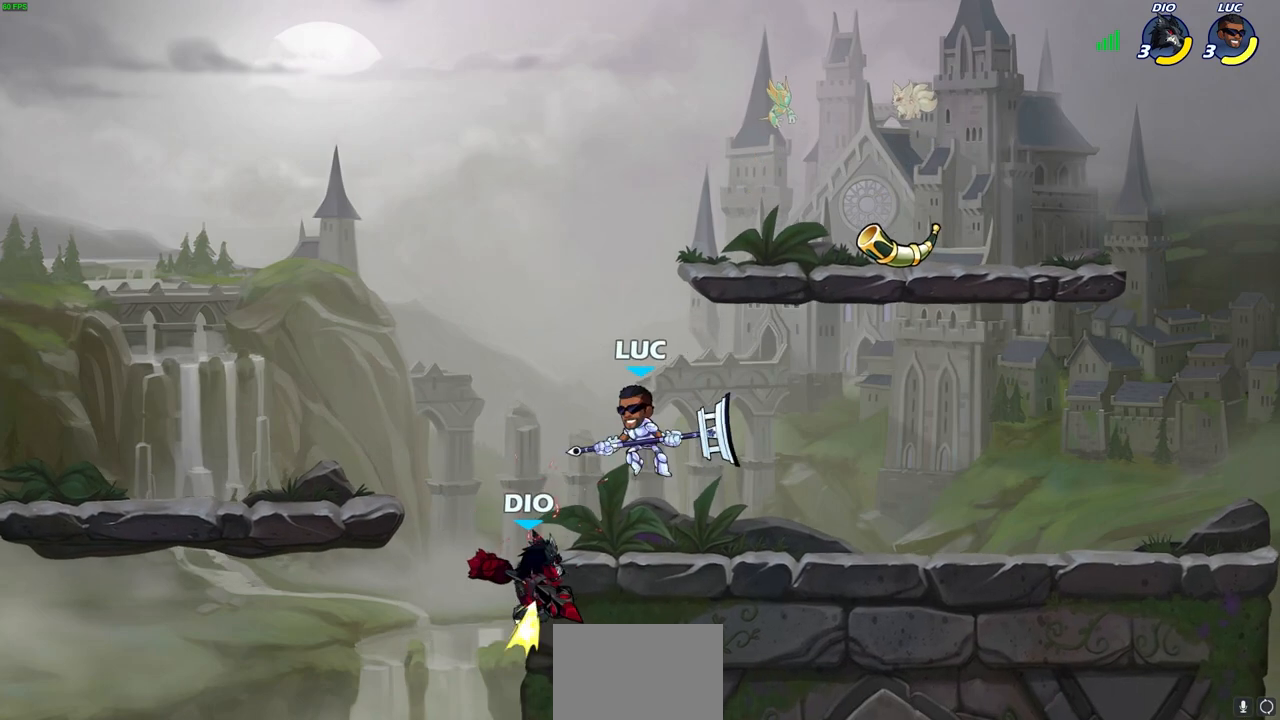
{"buttons": [], "left_stick": "right", "right_stick": "center", "events": [[17, "left_stick", "up-right"], [217, "left_stick", "down-right"], [283, "R2", "up"], [283, "left_stick", "down-left"], [383, "left_stick", "left"], [500, "left_stick", "right"]]}
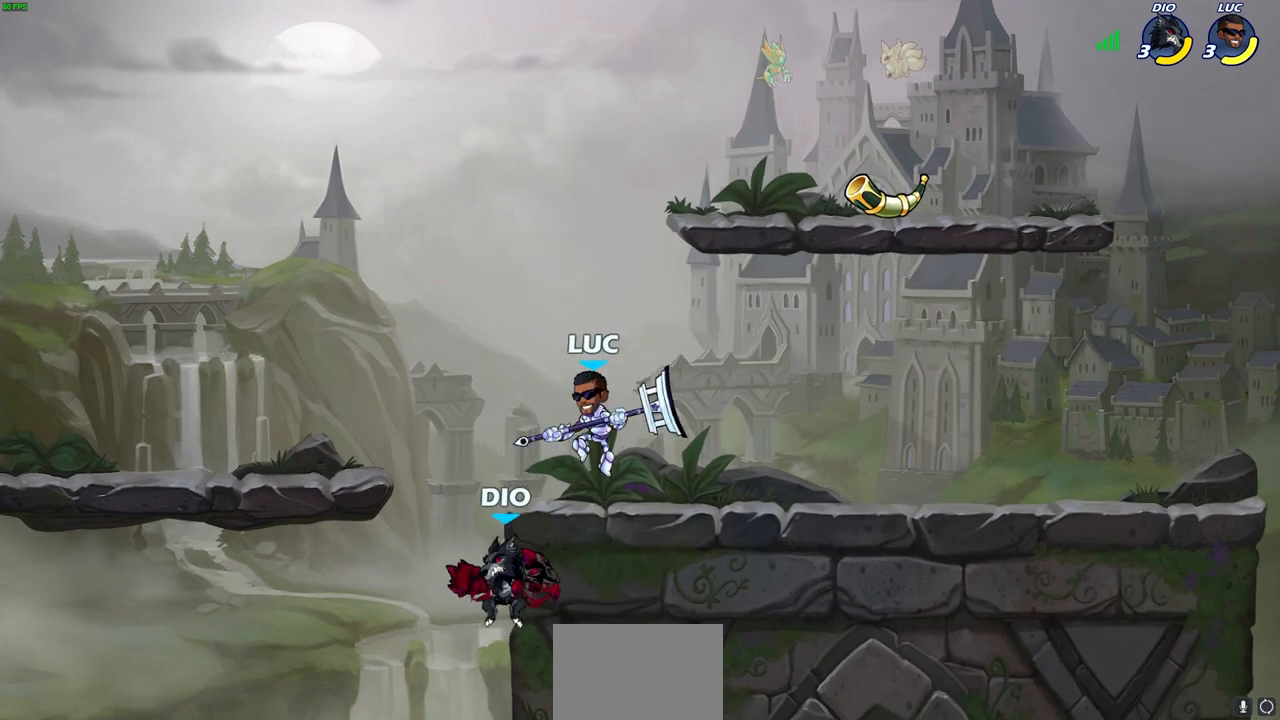
{"buttons": [], "left_stick": "center", "right_stick": "center", "events": [[150, "left_stick", "down-left"], [233, "SQUARE", "down"], [317, "SQUARE", "up"], [333, "left_stick", "center"]]}
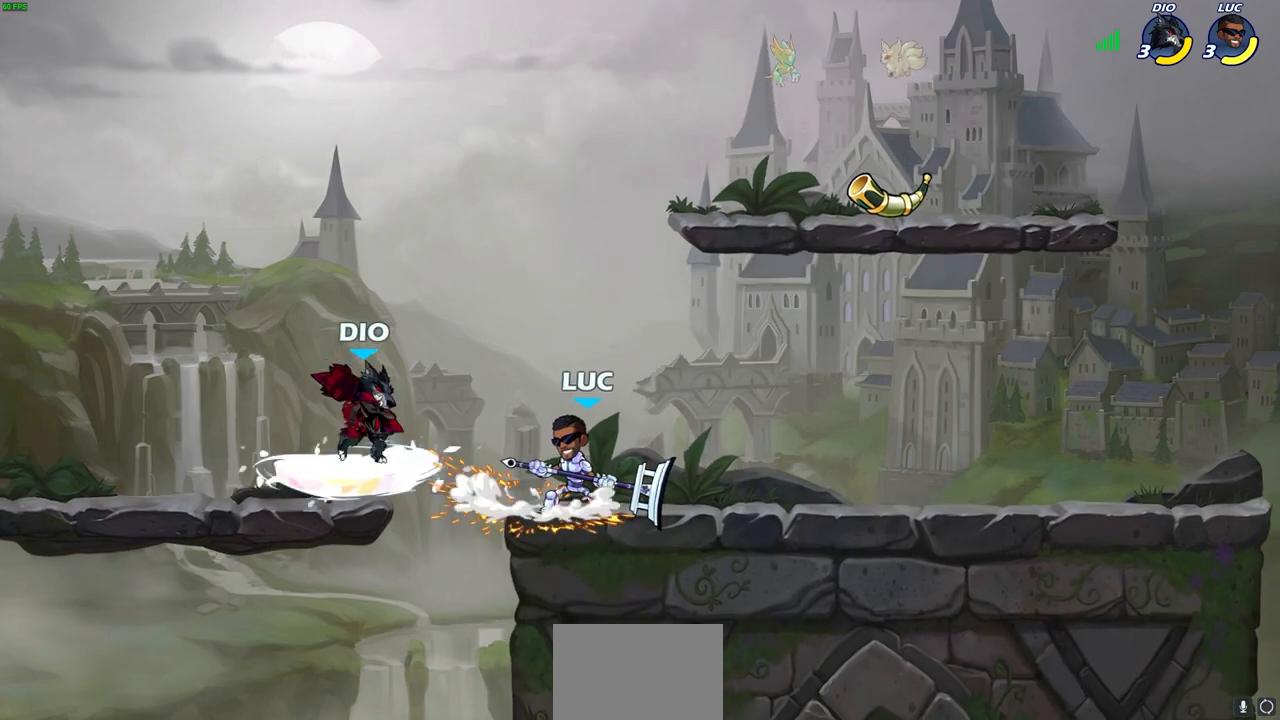
{"buttons": ["CROSS", "R2"], "left_stick": "up", "right_stick": "center", "events": [[183, "left_stick", "left"], [233, "SQUARE", "down"], [250, "left_stick", "center"], [283, "SQUARE", "up"], [467, "CROSS", "down"], [467, "R2", "down"], [467, "left_stick", "up"]]}
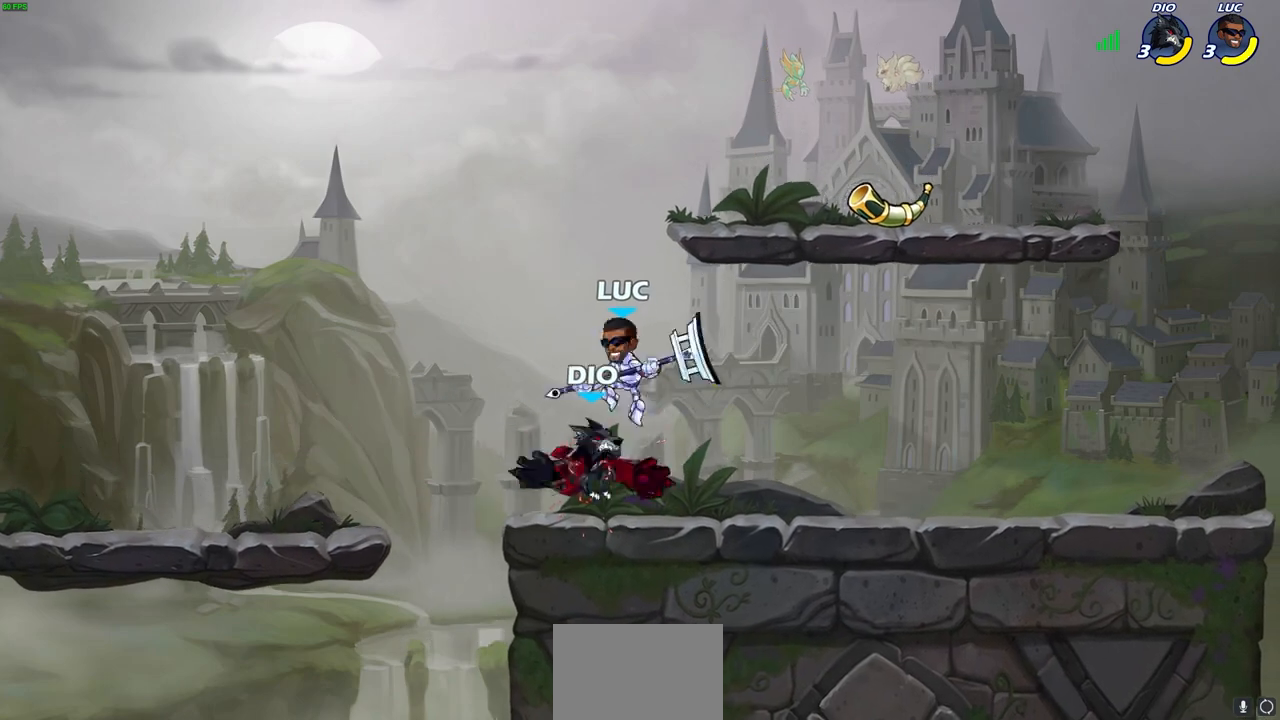
{"buttons": [], "left_stick": "center", "right_stick": "center", "events": [[83, "left_stick", "up-right"], [183, "CROSS", "up"], [233, "R2", "up"], [317, "left_stick", "center"]]}
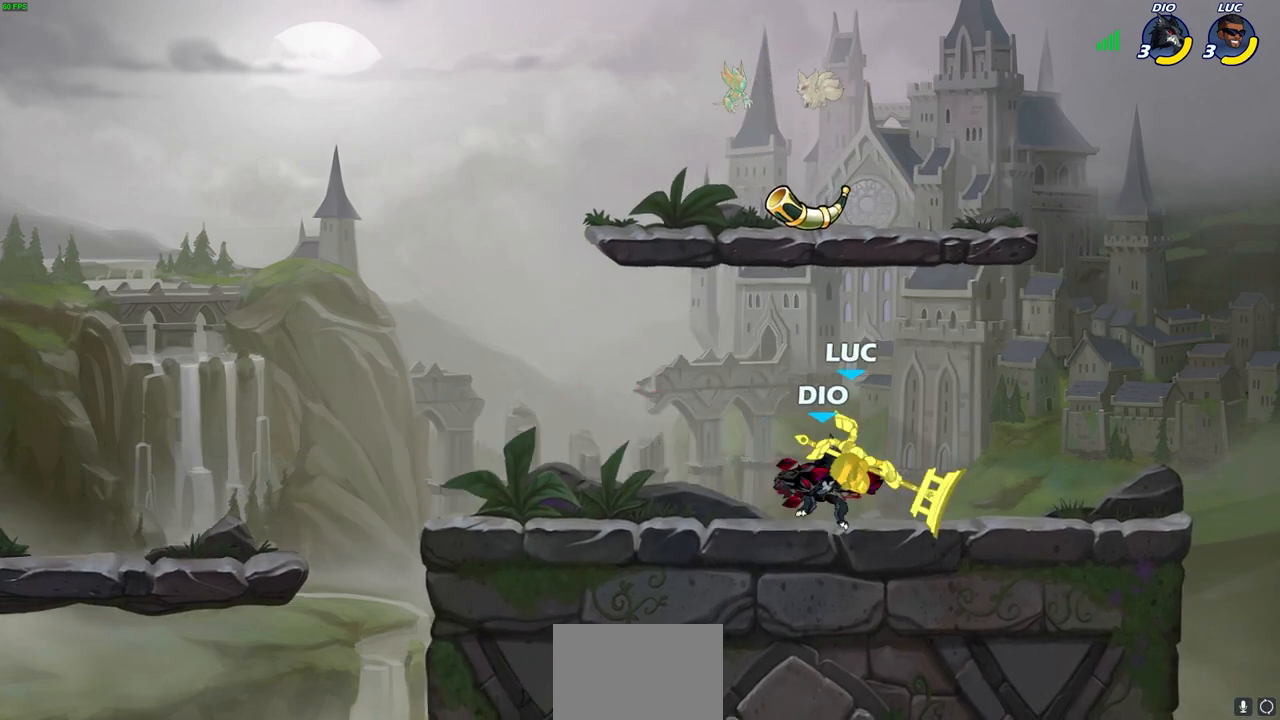
{"buttons": [], "left_stick": "down-left", "right_stick": "center", "events": [[17, "left_stick", "right"], [100, "CROSS", "down"], [183, "R2", "down"], [183, "left_stick", "up-right"], [367, "CROSS", "up"], [367, "left_stick", "up-left"], [433, "R2", "up"], [433, "left_stick", "down-left"]]}
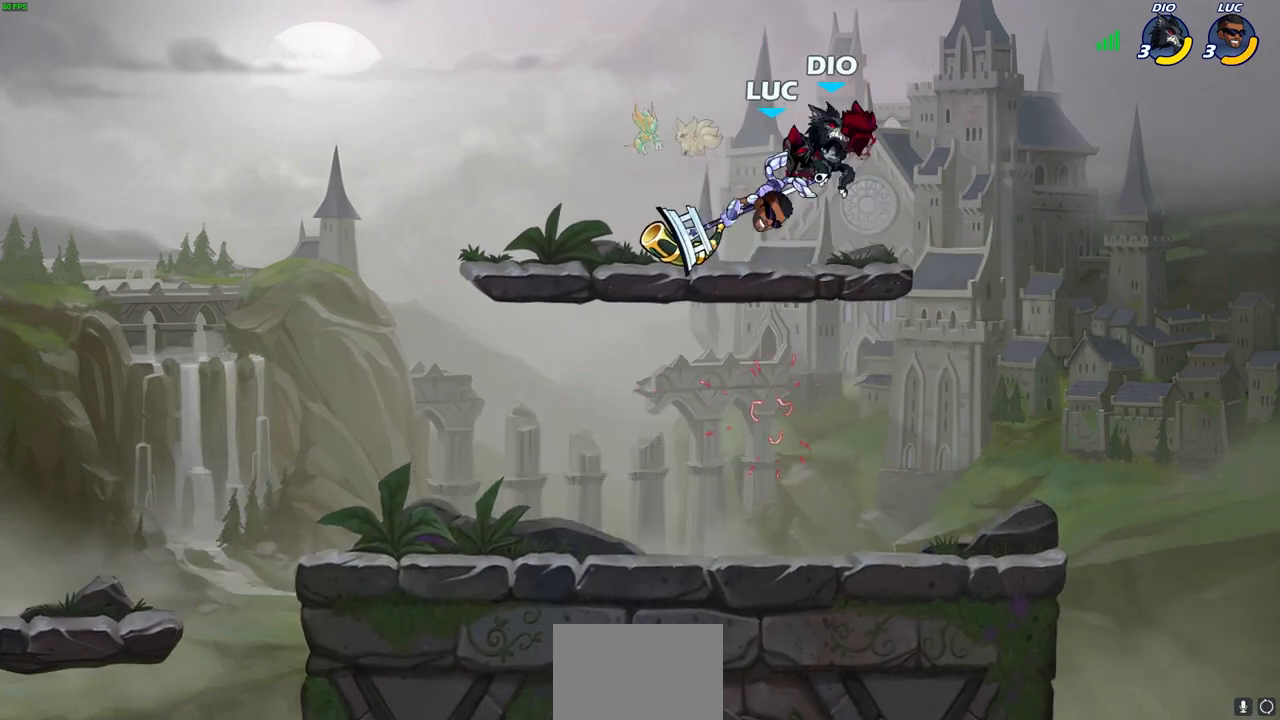
{"buttons": [], "left_stick": "down-right", "right_stick": "center", "events": [[167, "R2", "down"], [450, "left_stick", "down-right"], [500, "R2", "up"]]}
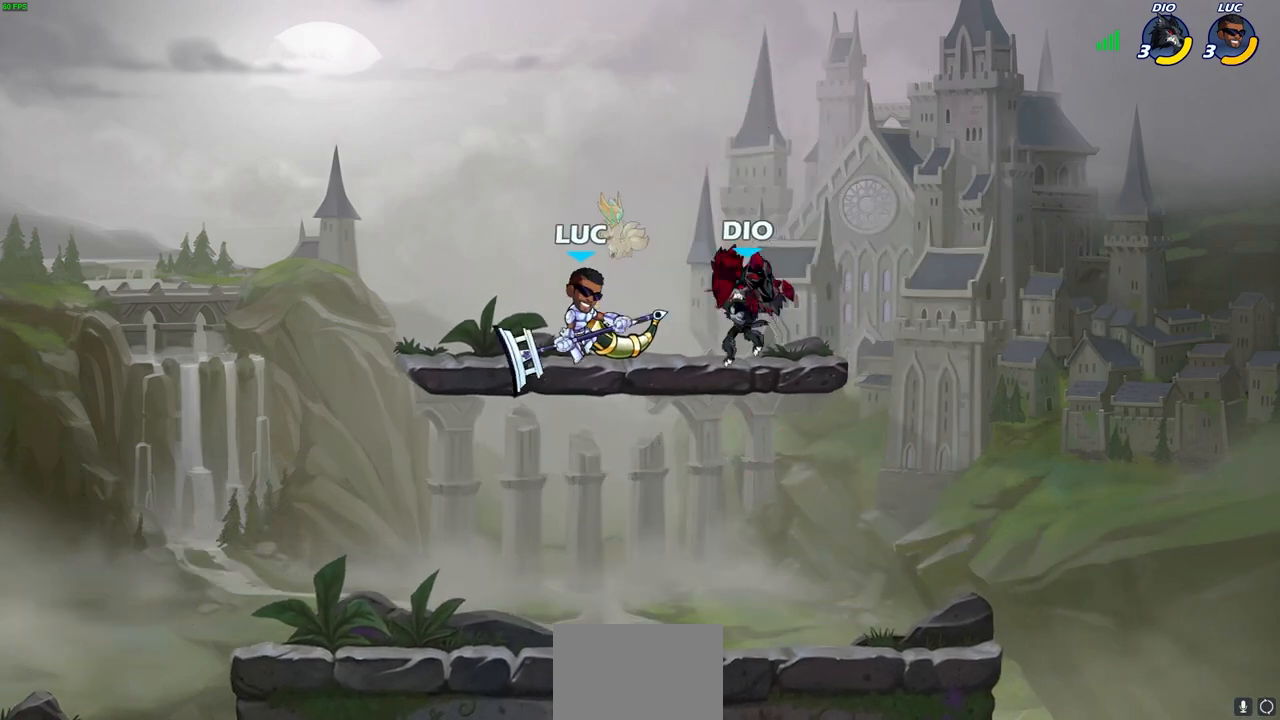
{"buttons": [], "left_stick": "center", "right_stick": "center", "events": [[83, "left_stick", "up-right"], [183, "CIRCLE", "down"], [250, "left_stick", "center"], [283, "CIRCLE", "up"]]}
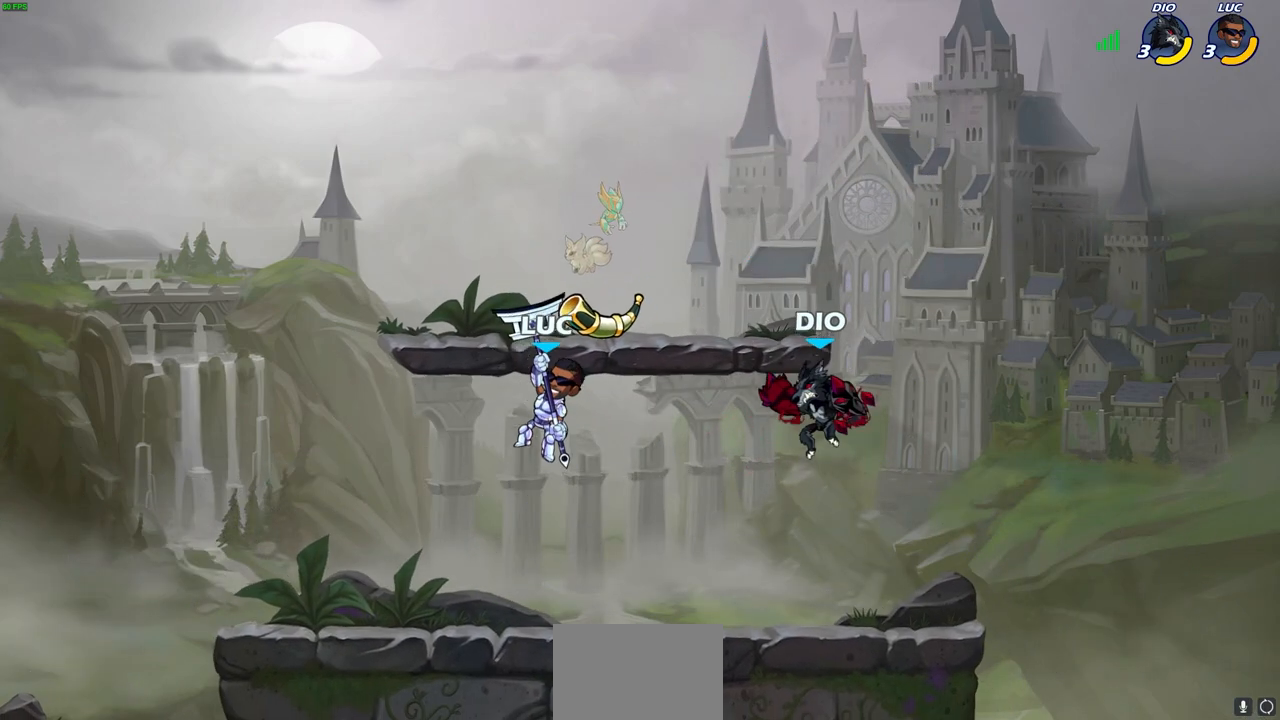
{"buttons": [], "left_stick": "center", "right_stick": "center", "events": [[117, "left_stick", "right"], [200, "left_stick", "down"], [317, "SQUARE", "down"], [350, "left_stick", "center"], [383, "SQUARE", "up"]]}
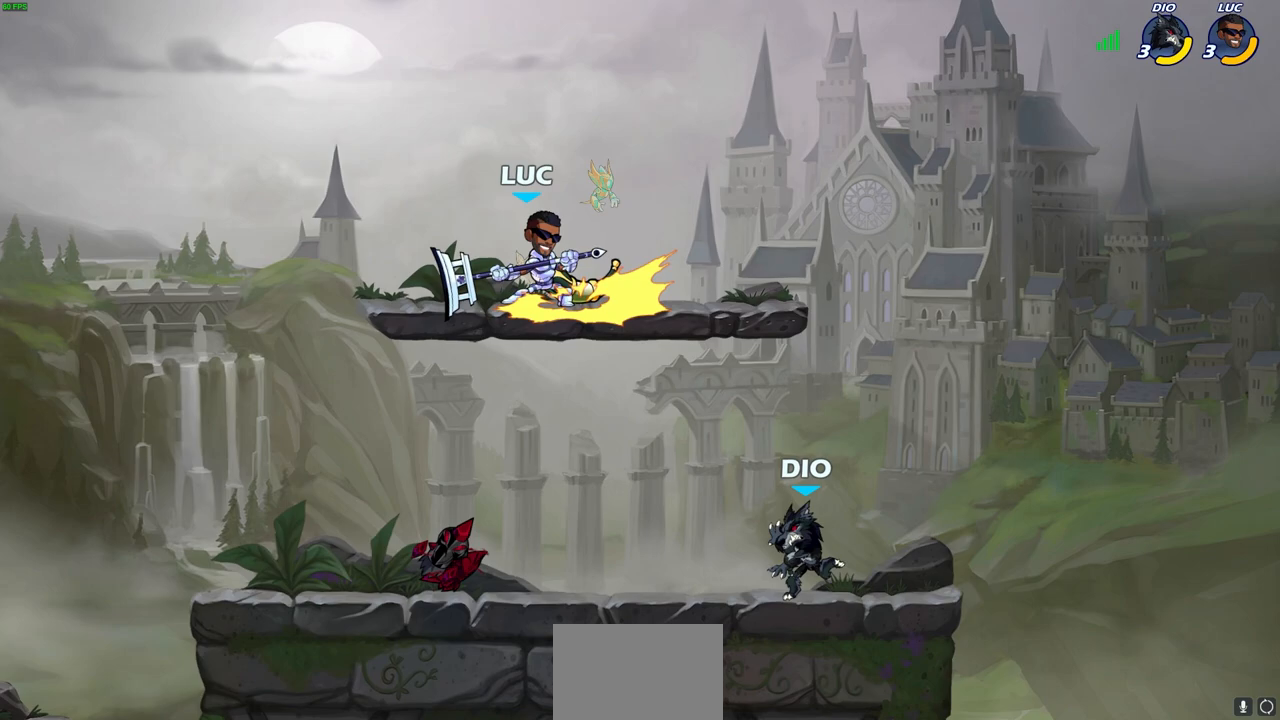
{"buttons": [], "left_stick": "down", "right_stick": "center", "events": [[333, "left_stick", "down-left"], [500, "left_stick", "down"]]}
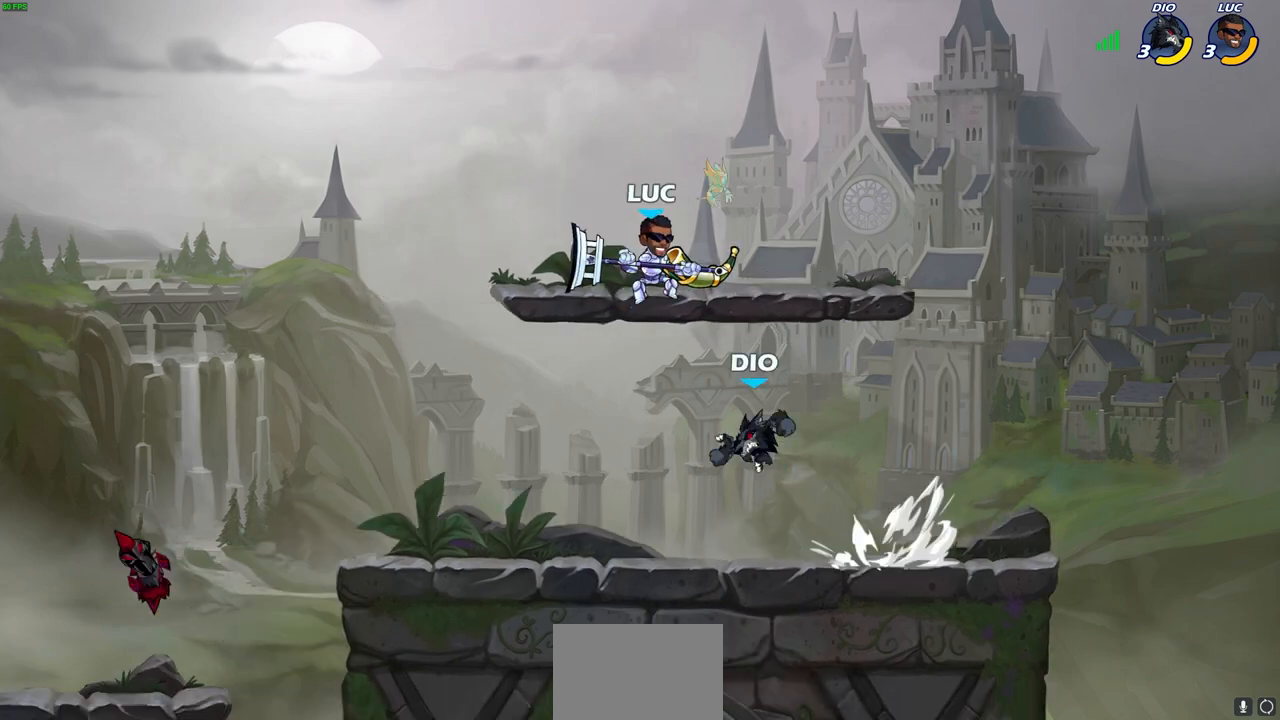
{"buttons": [], "left_stick": "center", "right_stick": "center", "events": [[33, "SQUARE", "down"], [33, "left_stick", "right"], [117, "SQUARE", "up"], [117, "left_stick", "center"]]}
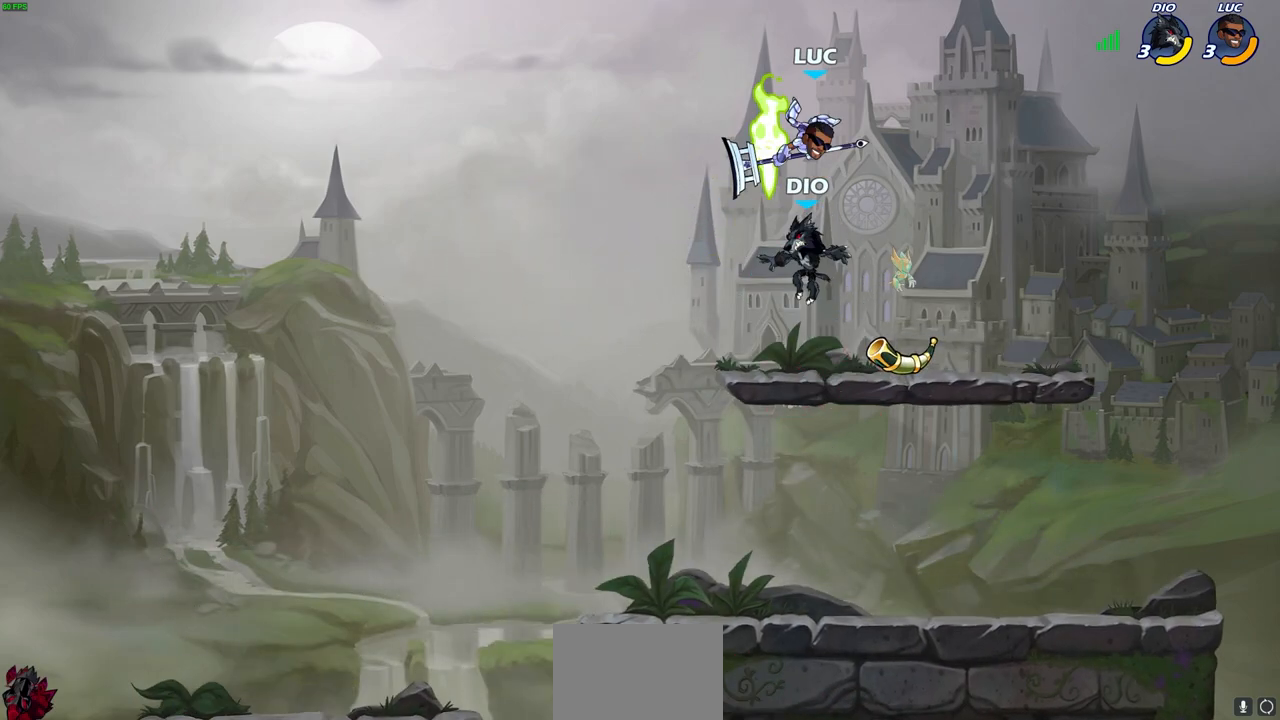
{"buttons": ["CIRCLE"], "left_stick": "down", "right_stick": "center", "events": [[33, "CIRCLE", "down"], [33, "left_stick", "down"]]}
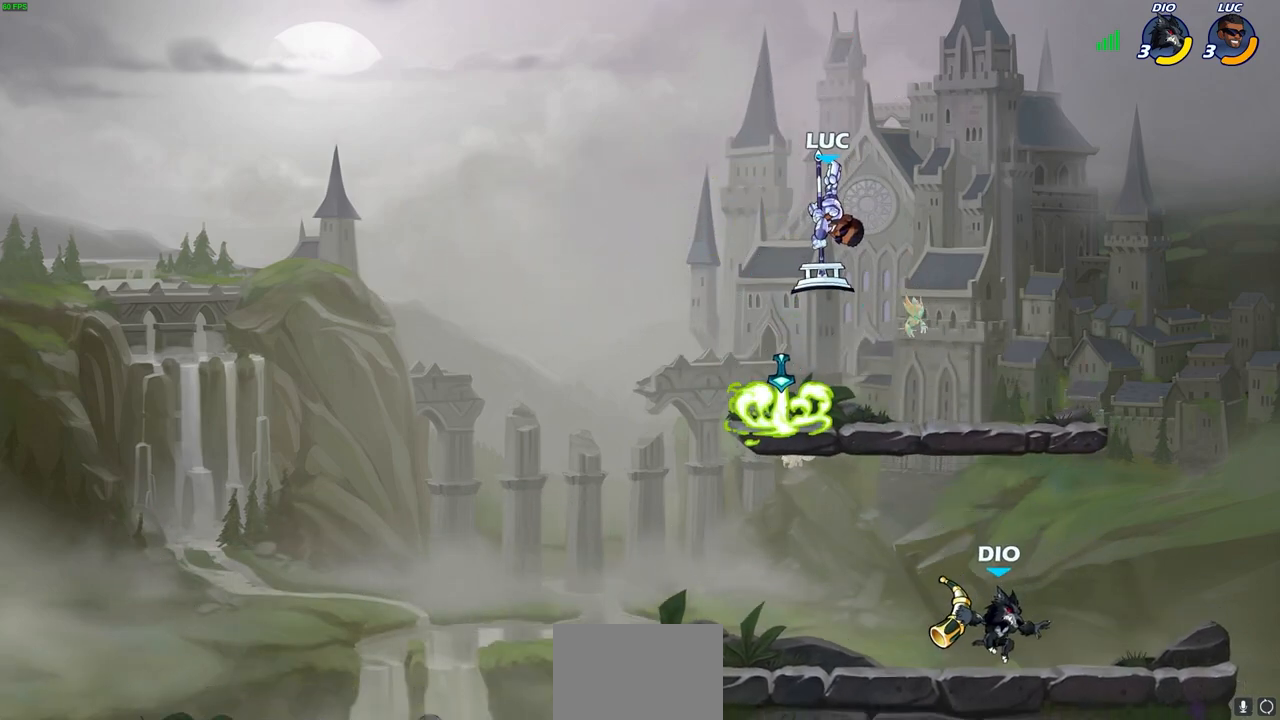
{"buttons": [], "left_stick": "down", "right_stick": "center", "events": [[200, "CIRCLE", "up"], [200, "left_stick", "center"], [433, "left_stick", "down-right"], [483, "left_stick", "down"]]}
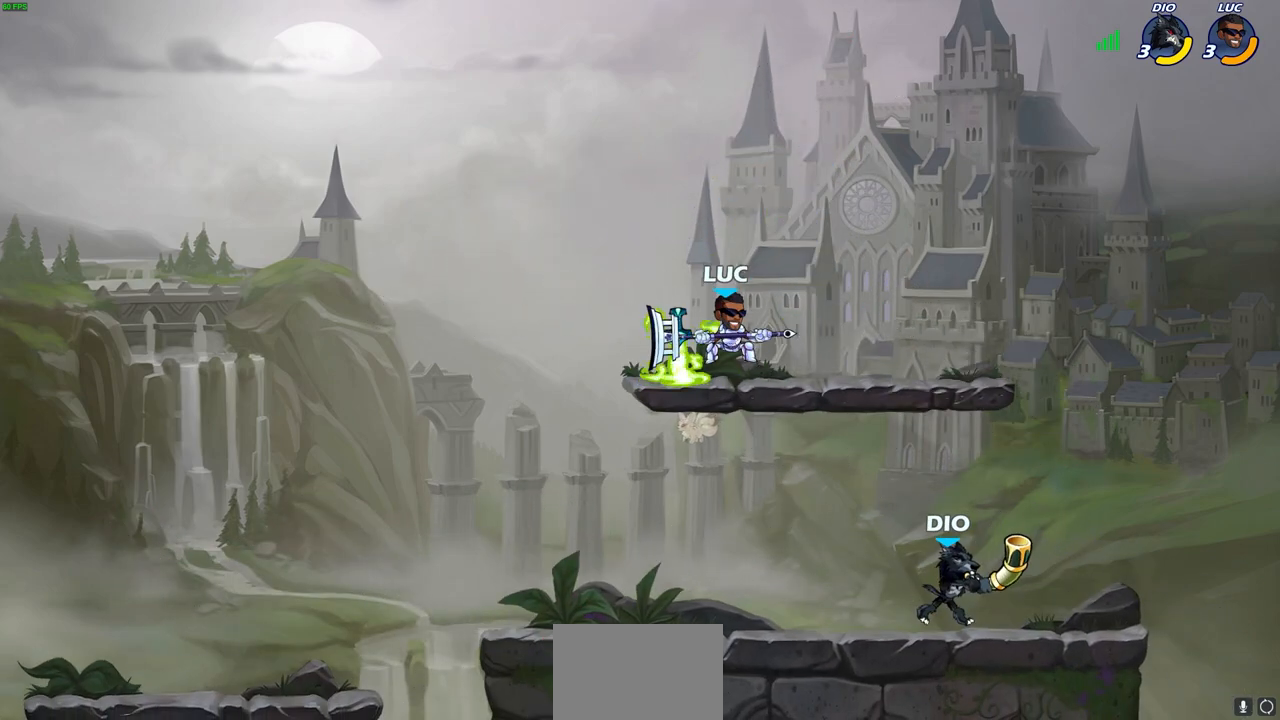
{"buttons": [], "left_stick": "left", "right_stick": "center", "events": [[133, "left_stick", "left"]]}
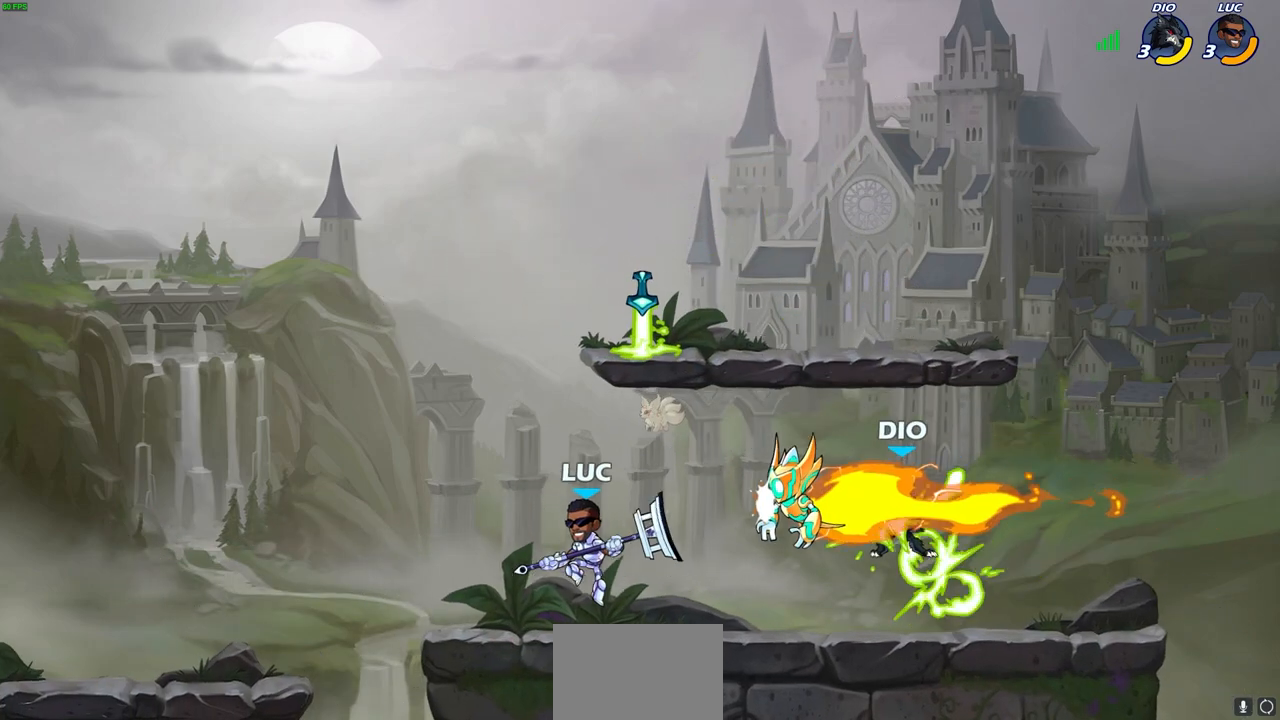
{"buttons": [], "left_stick": "center", "right_stick": "center", "events": [[100, "left_stick", "center"], [167, "R2", "down"], [400, "left_stick", "right"], [417, "CIRCLE", "down"], [417, "R2", "up"], [500, "CIRCLE", "up"], [500, "left_stick", "center"]]}
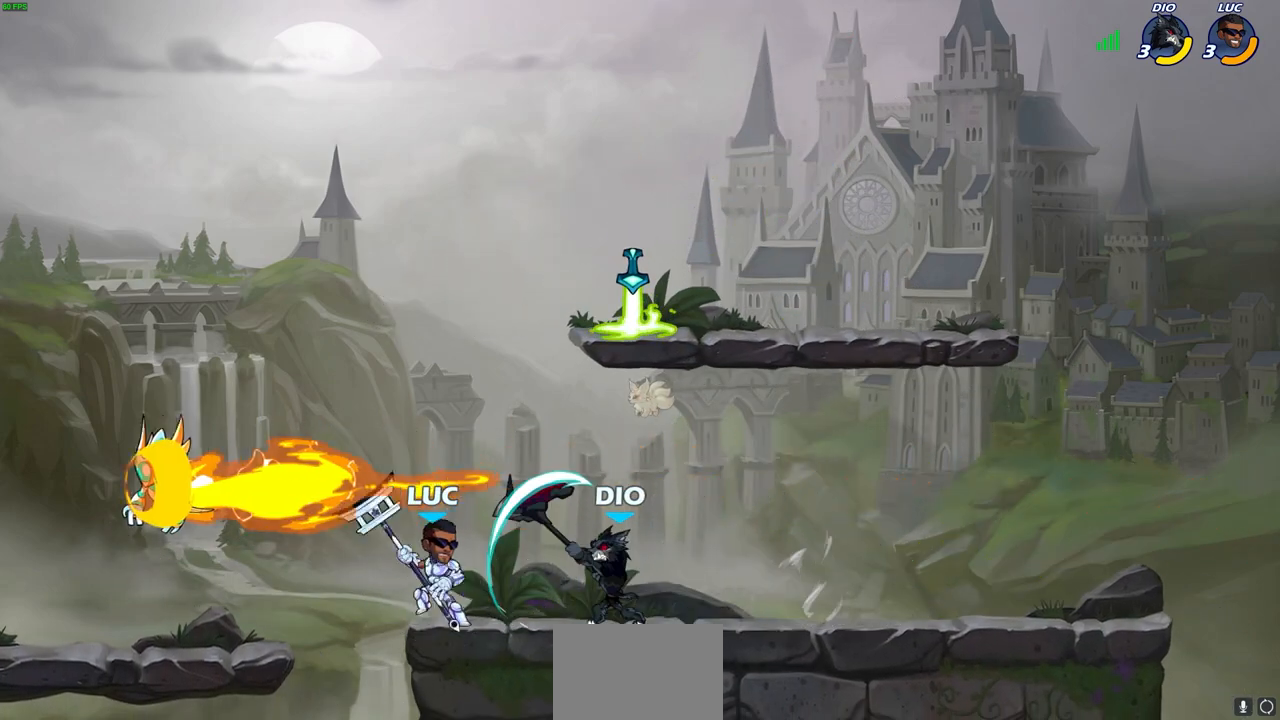
{"buttons": [], "left_stick": "center", "right_stick": "center", "events": []}
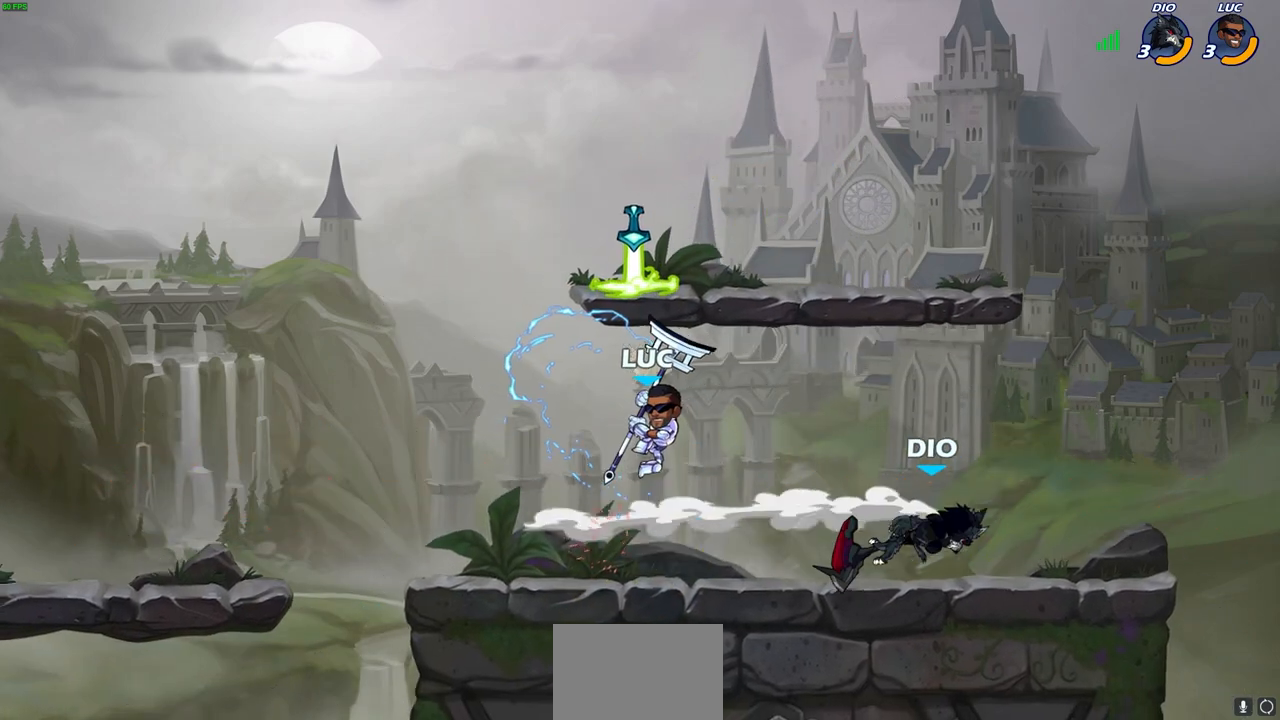
{"buttons": [], "left_stick": "center", "right_stick": "center", "events": []}
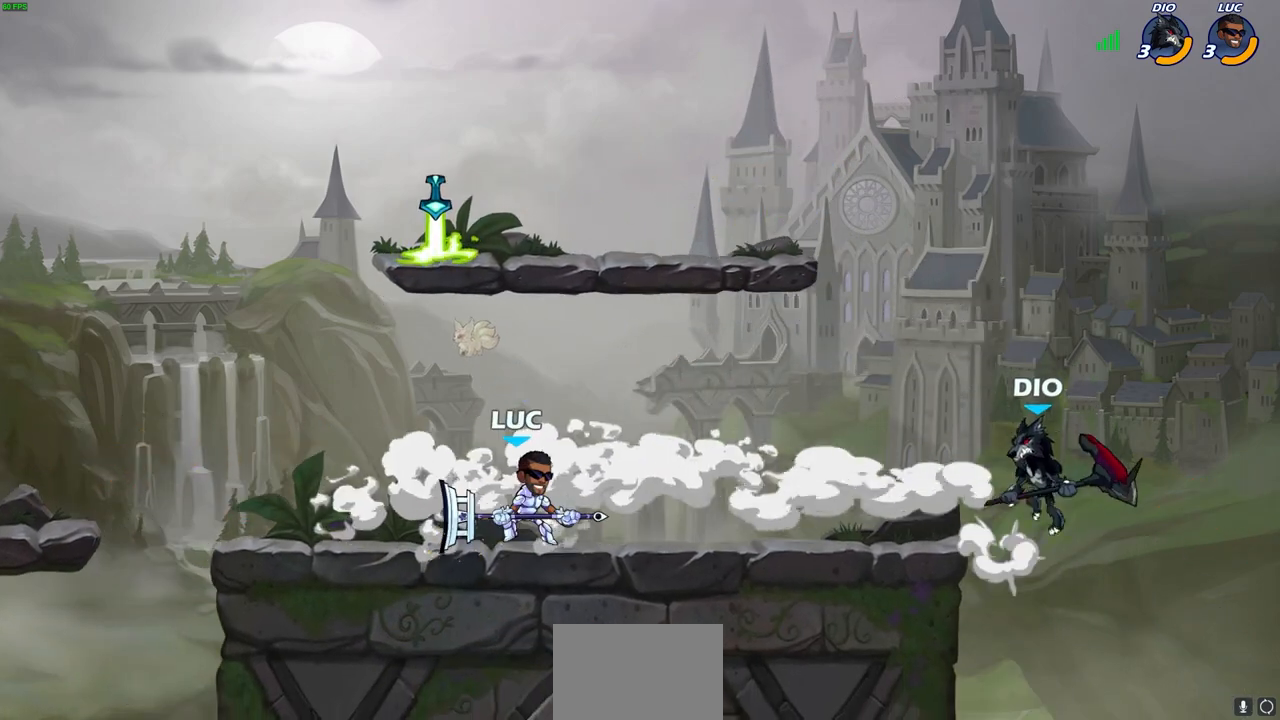
{"buttons": [], "left_stick": "center", "right_stick": "center", "events": []}
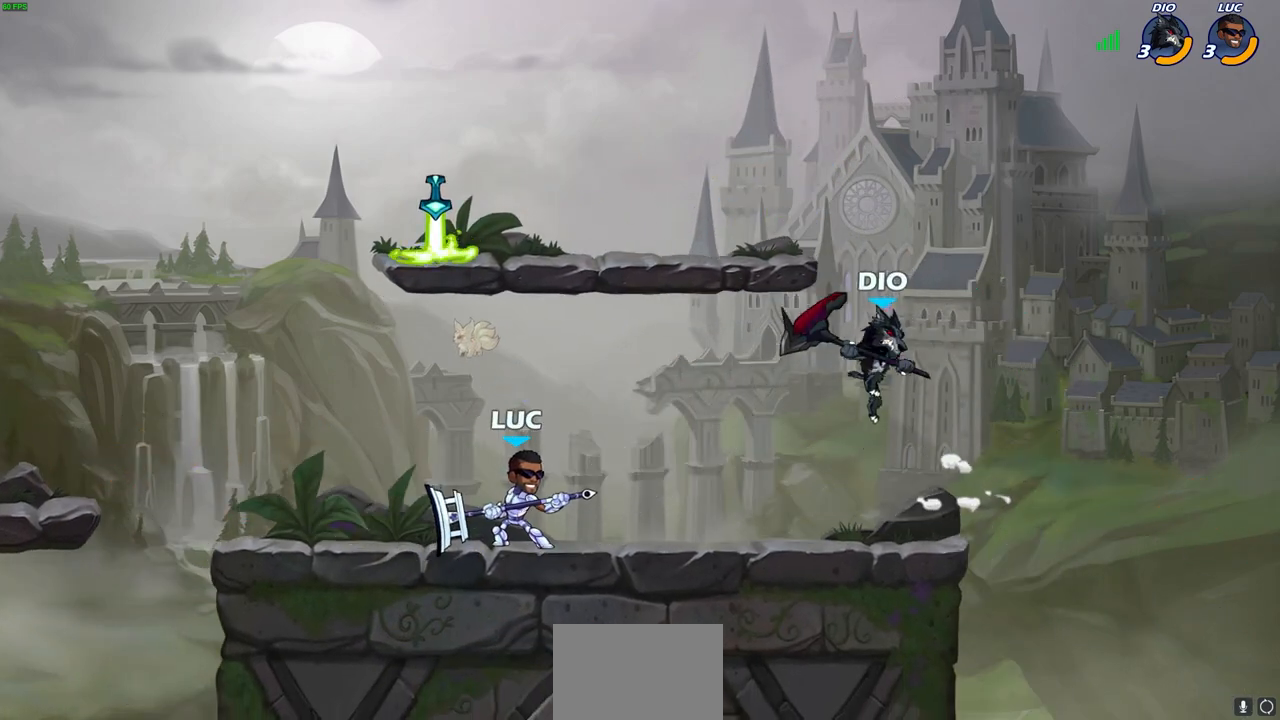
{"buttons": [], "left_stick": "center", "right_stick": "center", "events": [[300, "left_stick", "right"], [350, "CIRCLE", "down"], [417, "CIRCLE", "up"], [417, "left_stick", "center"]]}
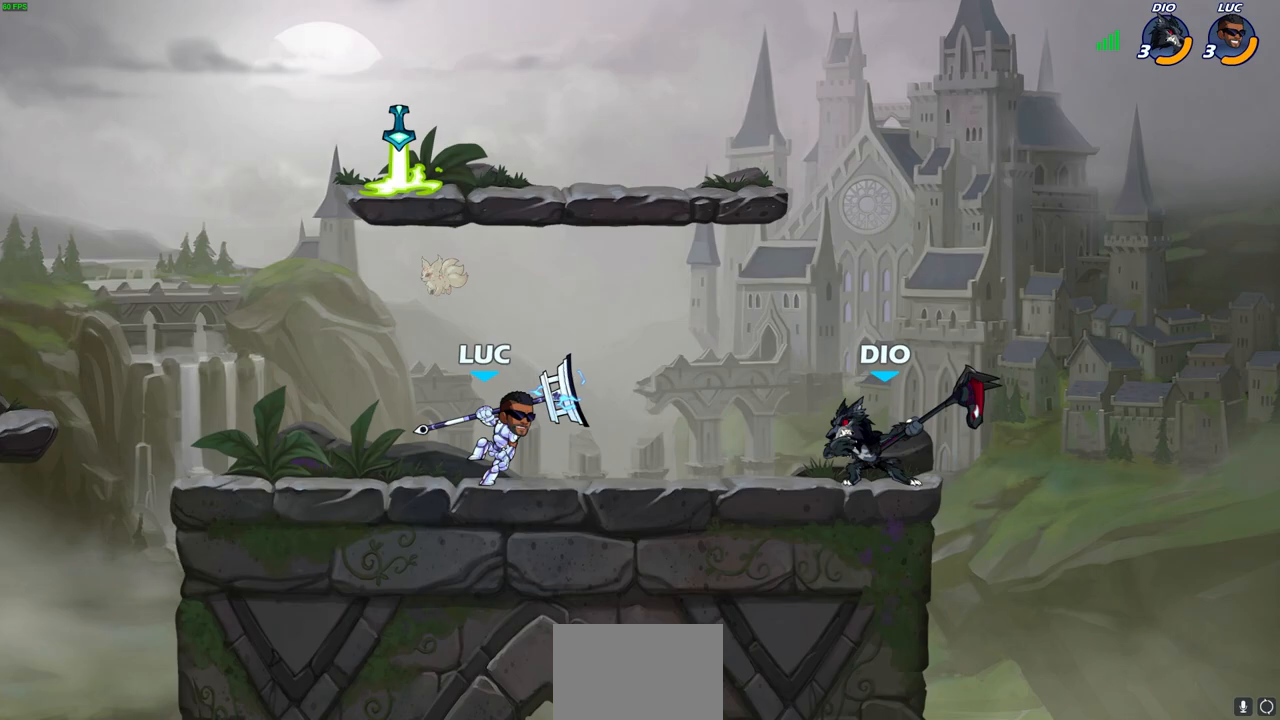
{"buttons": [], "left_stick": "center", "right_stick": "center", "events": [[133, "left_stick", "right"], [283, "left_stick", "center"]]}
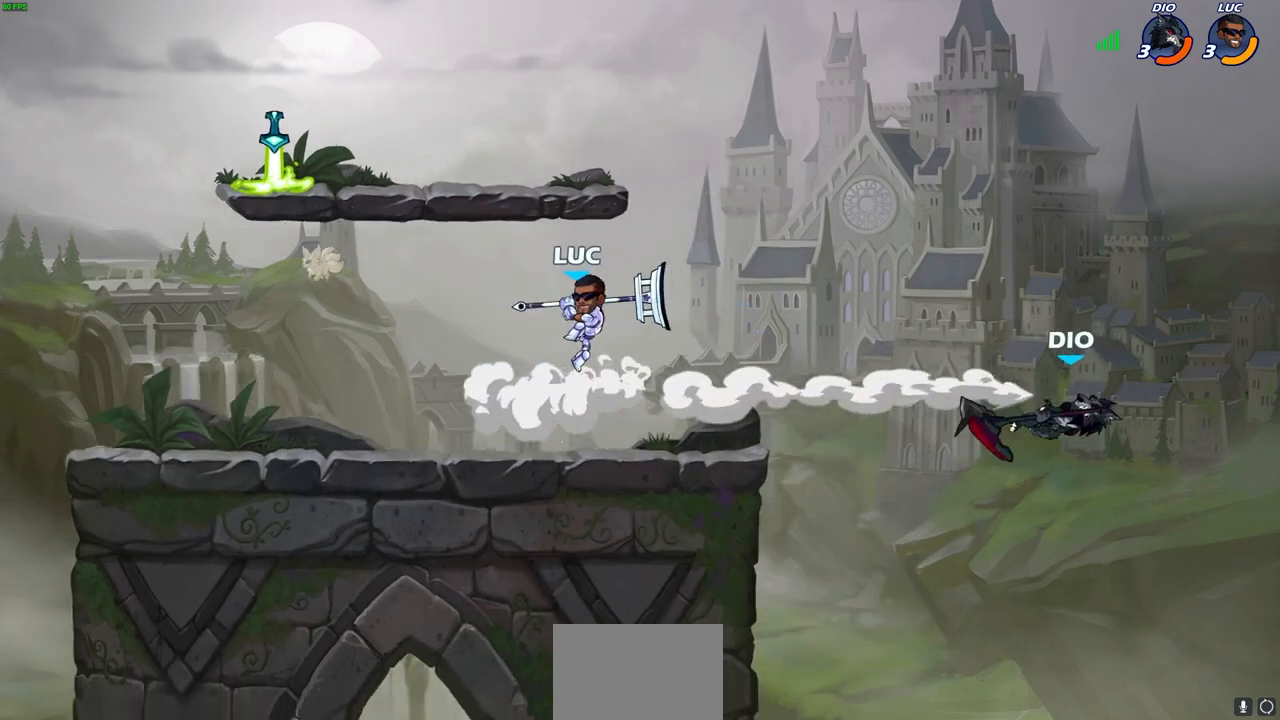
{"buttons": [], "left_stick": "center", "right_stick": "center", "events": []}
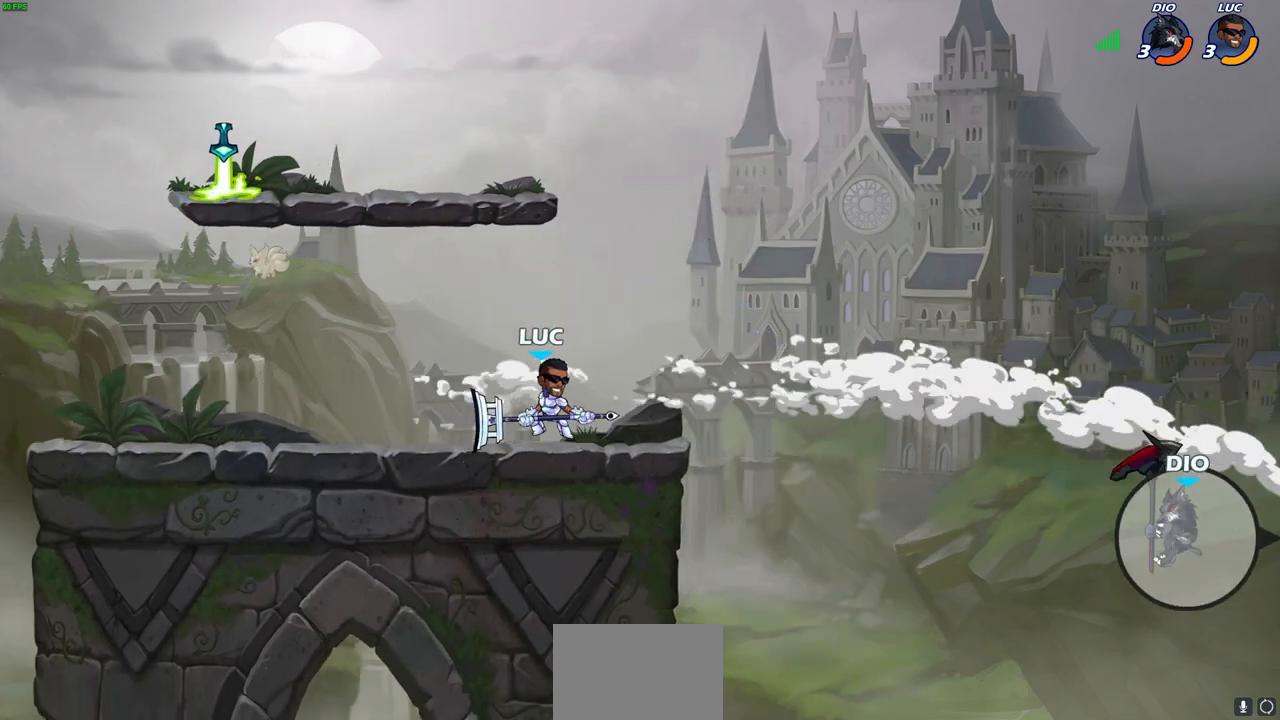
{"buttons": [], "left_stick": "center", "right_stick": "center", "events": []}
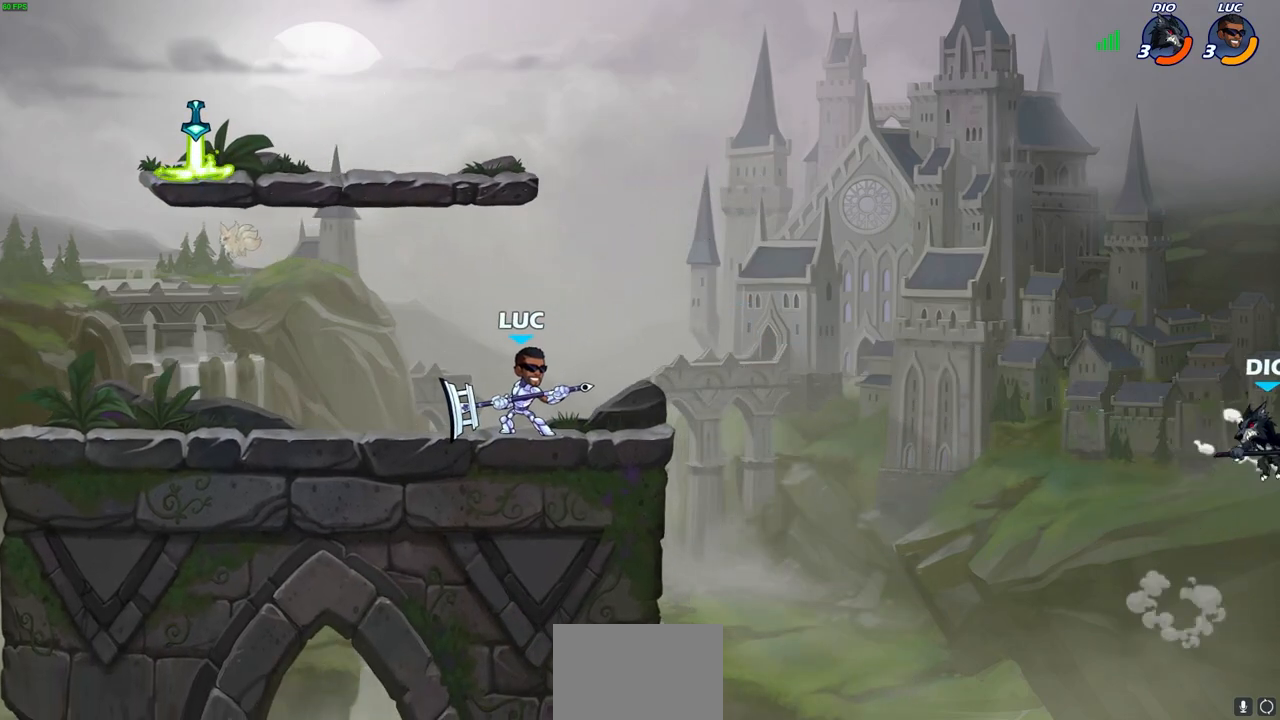
{"buttons": [], "left_stick": "center", "right_stick": "center", "events": []}
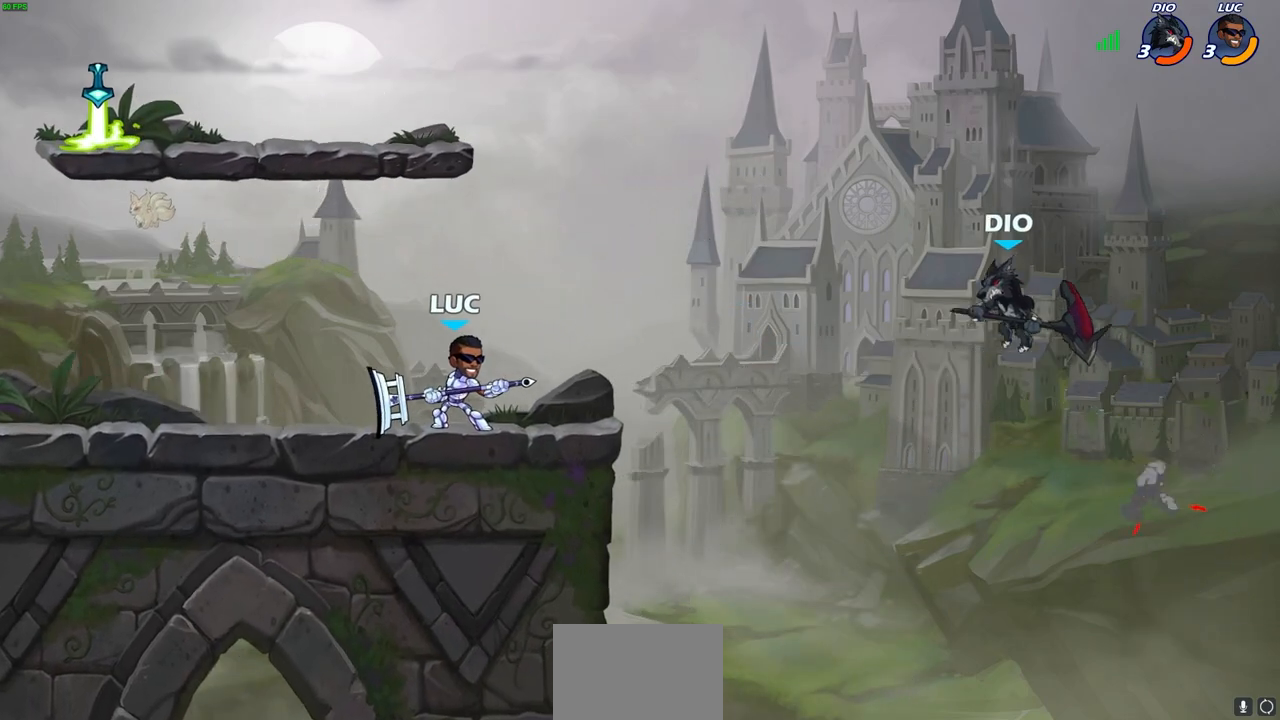
{"buttons": [], "left_stick": "center", "right_stick": "center", "events": [[150, "left_stick", "right"], [233, "CIRCLE", "down"], [233, "left_stick", "center"], [283, "CIRCLE", "up"]]}
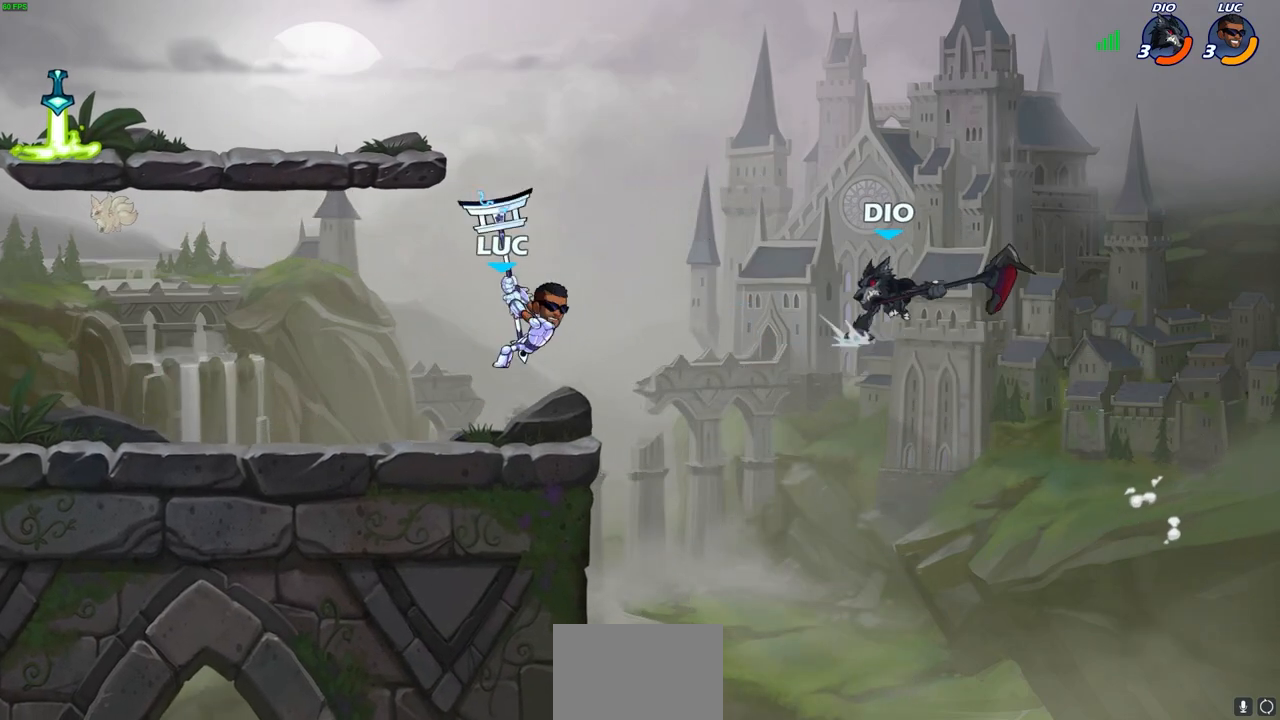
{"buttons": [], "left_stick": "center", "right_stick": "center", "events": []}
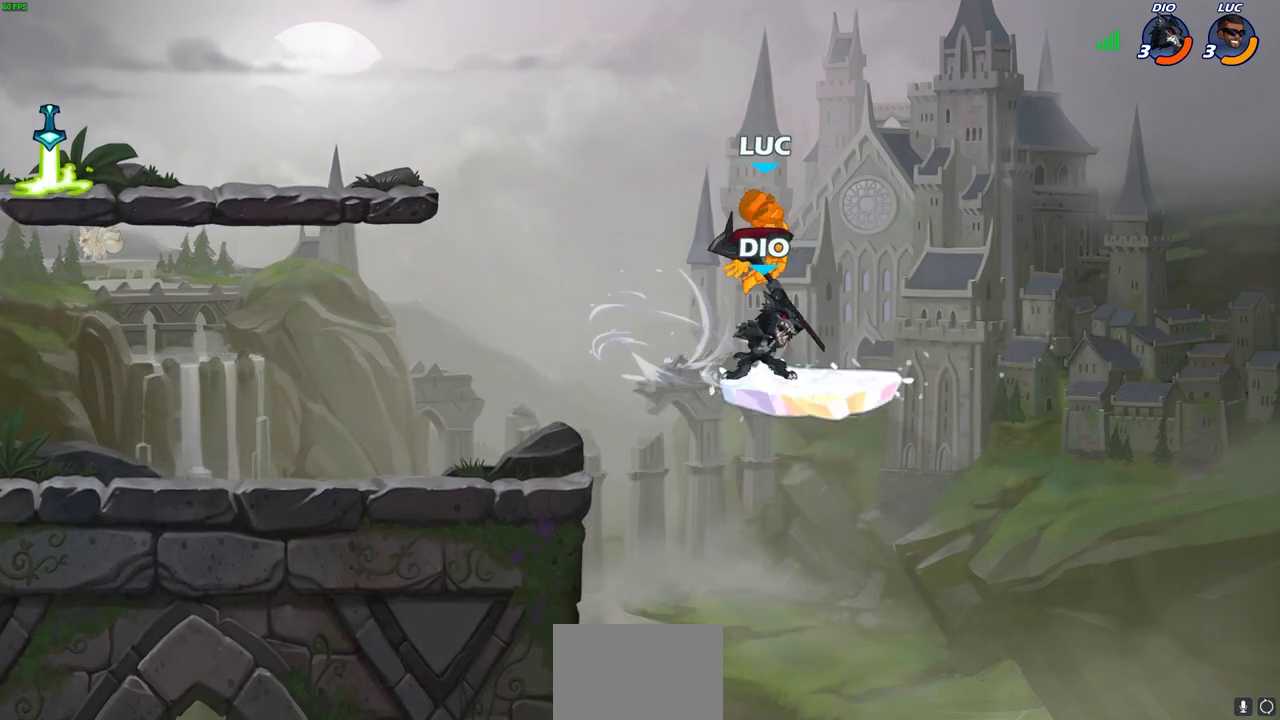
{"buttons": [], "left_stick": "left", "right_stick": "center", "events": [[167, "left_stick", "left"]]}
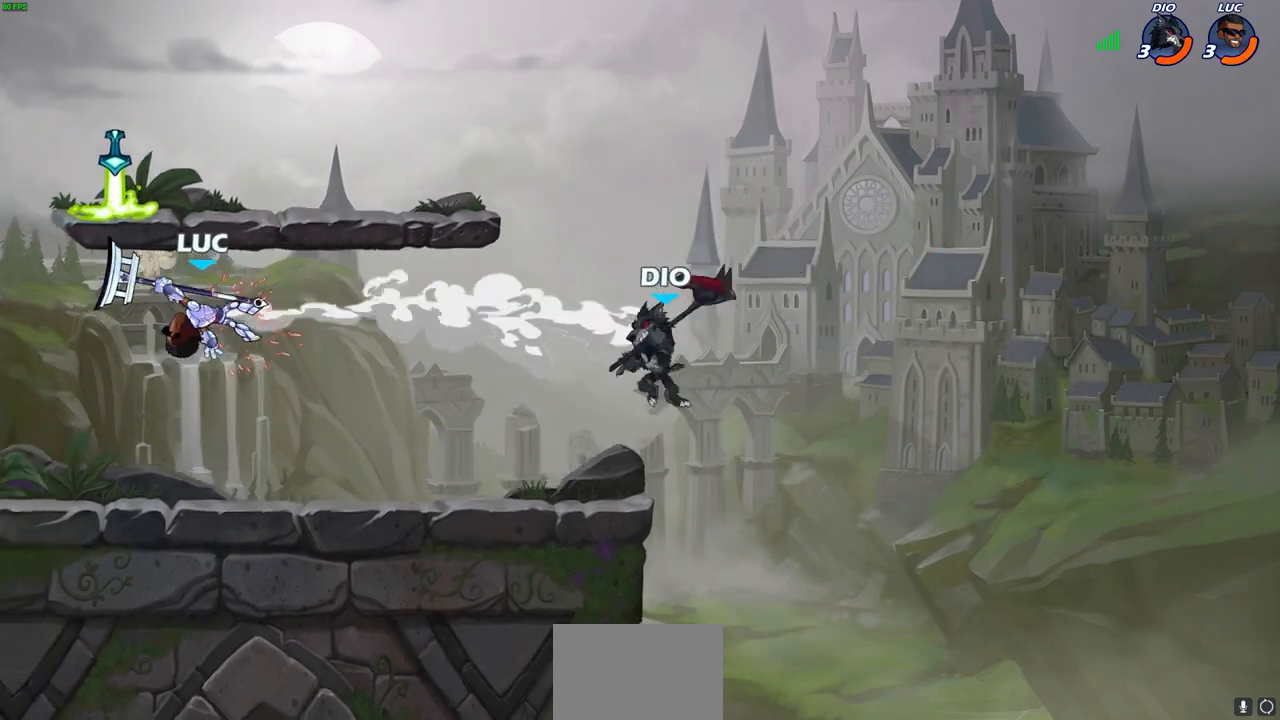
{"buttons": ["CROSS"], "left_stick": "right", "right_stick": "center", "events": [[50, "left_stick", "right"], [500, "CROSS", "down"]]}
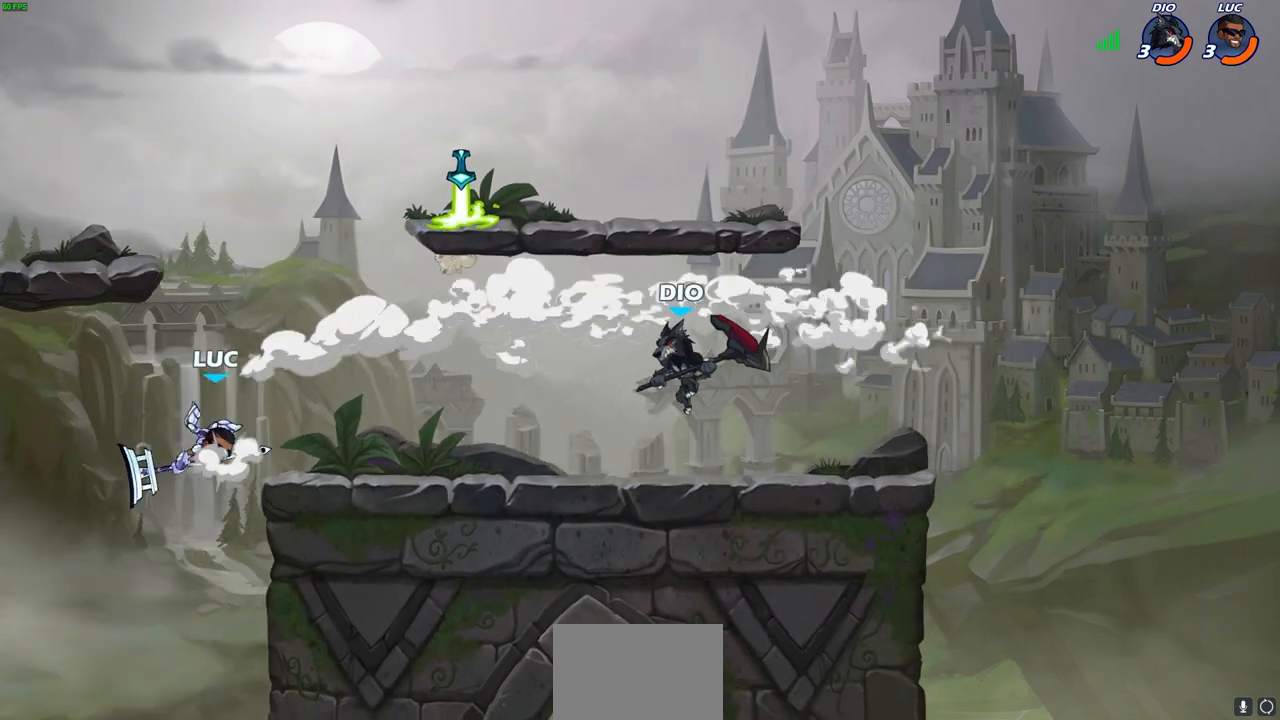
{"buttons": [], "left_stick": "center", "right_stick": "center", "events": [[117, "CROSS", "up"], [283, "left_stick", "down-right"], [317, "R1", "down"], [383, "R1", "up"], [400, "left_stick", "center"]]}
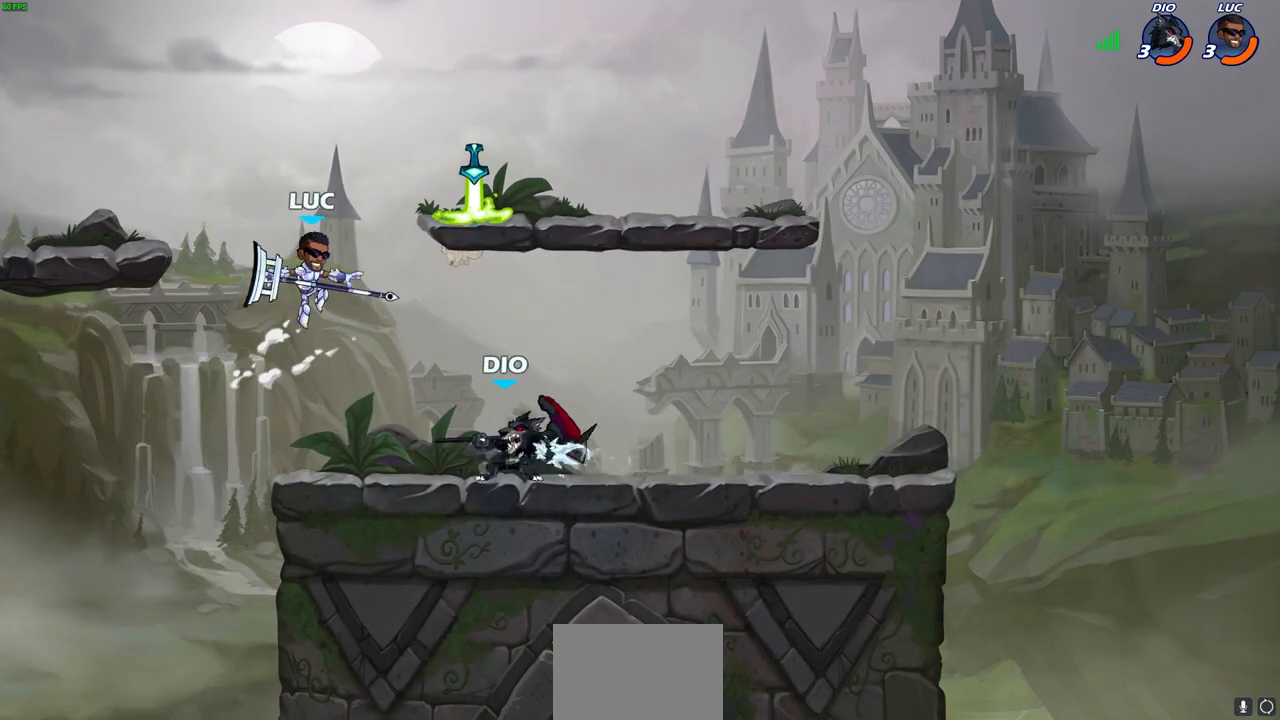
{"buttons": [], "left_stick": "center", "right_stick": "center", "events": [[183, "left_stick", "right"], [383, "R1", "down"], [483, "R1", "up"], [483, "left_stick", "center"]]}